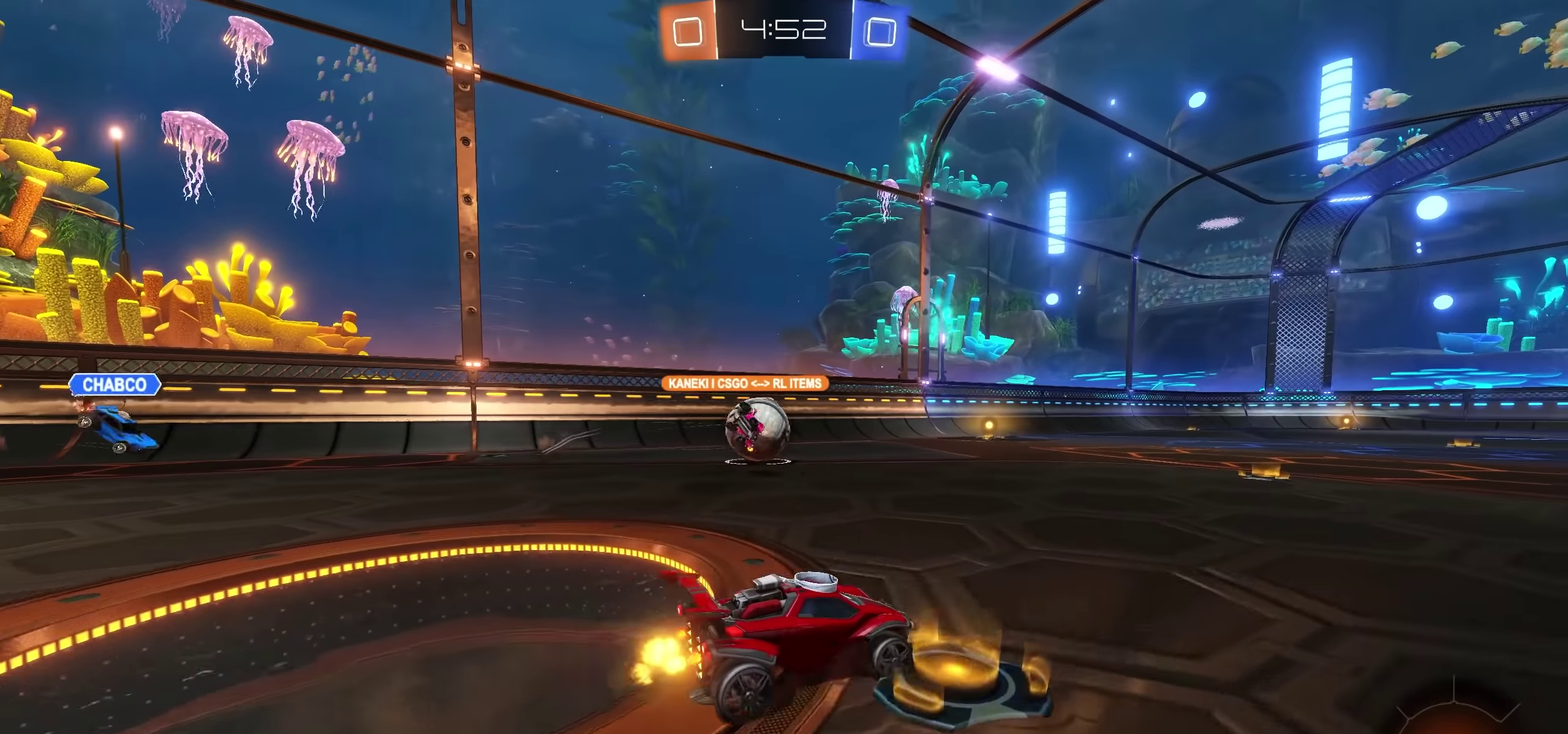
Gameplay with a controller (PlayStation layout); each line is a JSON object with the inputs held at the frame after it. "events" lists button and stick changes between this image and that frame as [ms after this image, input, new state], when the widget could be followed in between.
{"buttons": ["R2"], "left_stick": "left", "right_stick": "center", "events": [[16, "left_stick", "center"], [116, "left_stick", "left"], [266, "L1", "down"], [383, "L1", "up"]]}
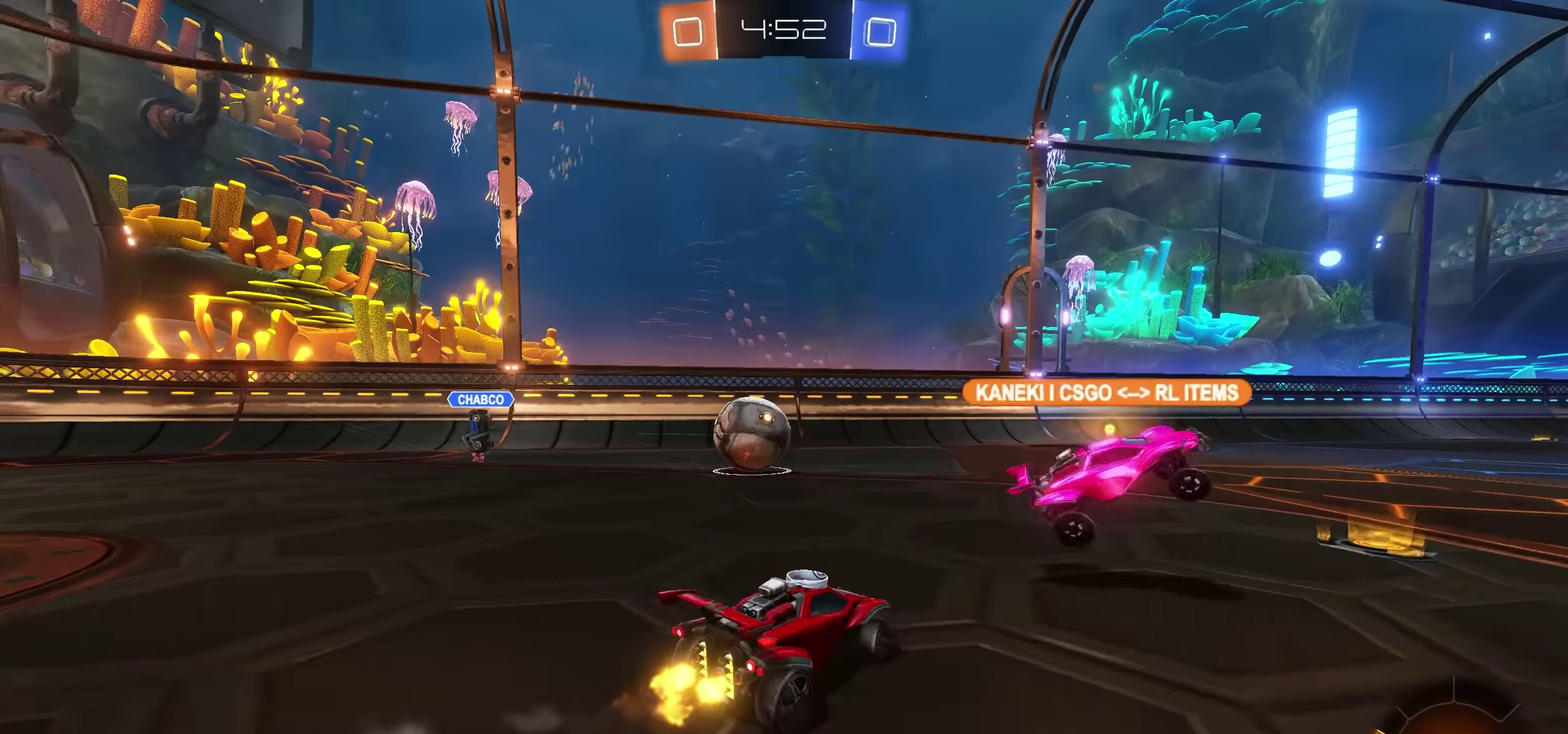
{"buttons": ["R2"], "left_stick": "right", "right_stick": "center", "events": [[233, "left_stick", "center"], [283, "CROSS", "down"], [400, "CROSS", "up"], [433, "left_stick", "right"]]}
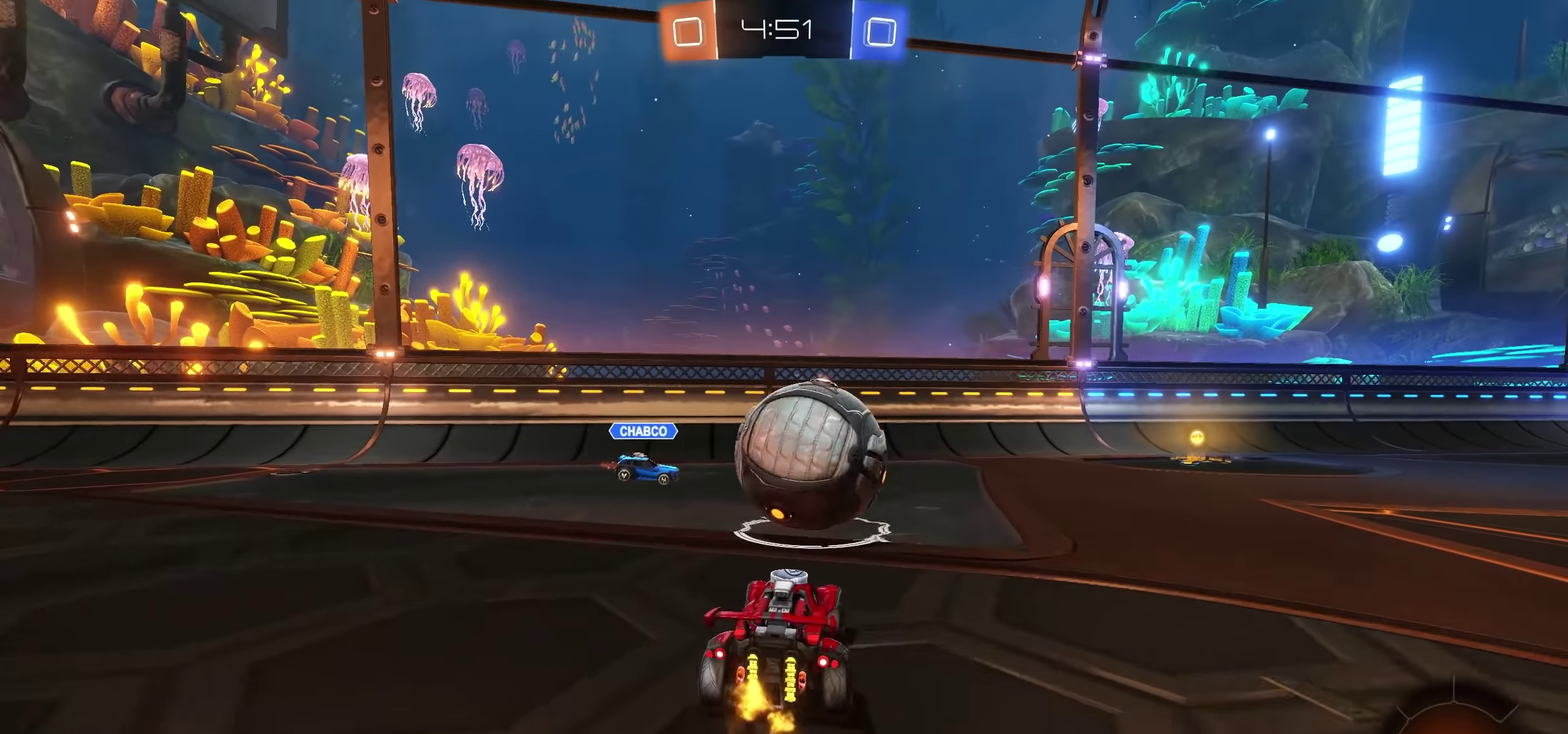
{"buttons": ["R2"], "left_stick": "up-right", "right_stick": "center", "events": [[116, "TRIANGLE", "down"], [116, "left_stick", "center"], [216, "TRIANGLE", "up"], [383, "left_stick", "up-right"]]}
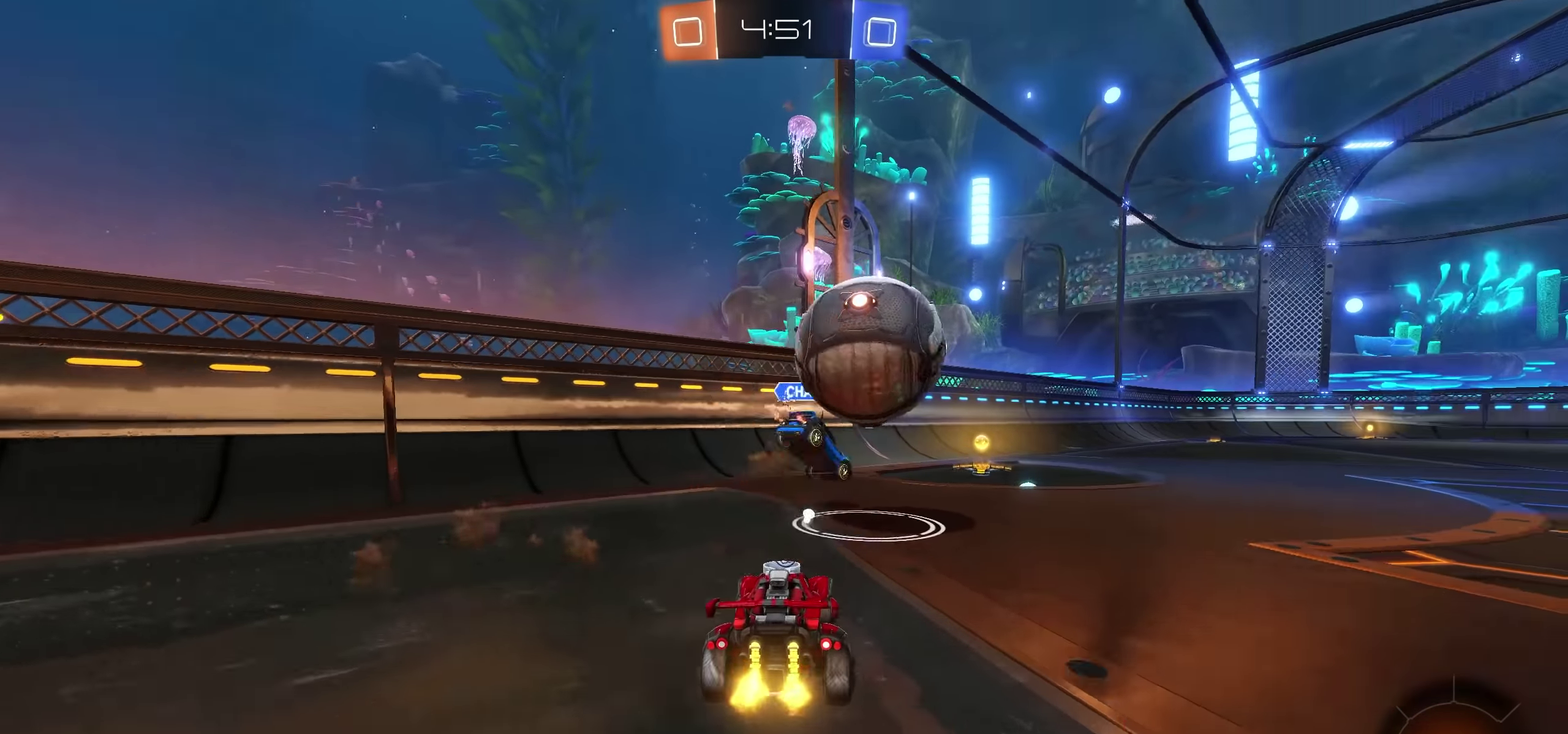
{"buttons": ["TRIANGLE", "R2"], "left_stick": "center", "right_stick": "center", "events": [[16, "TRIANGLE", "down"], [116, "TRIANGLE", "up"], [150, "left_stick", "center"], [416, "TRIANGLE", "down"]]}
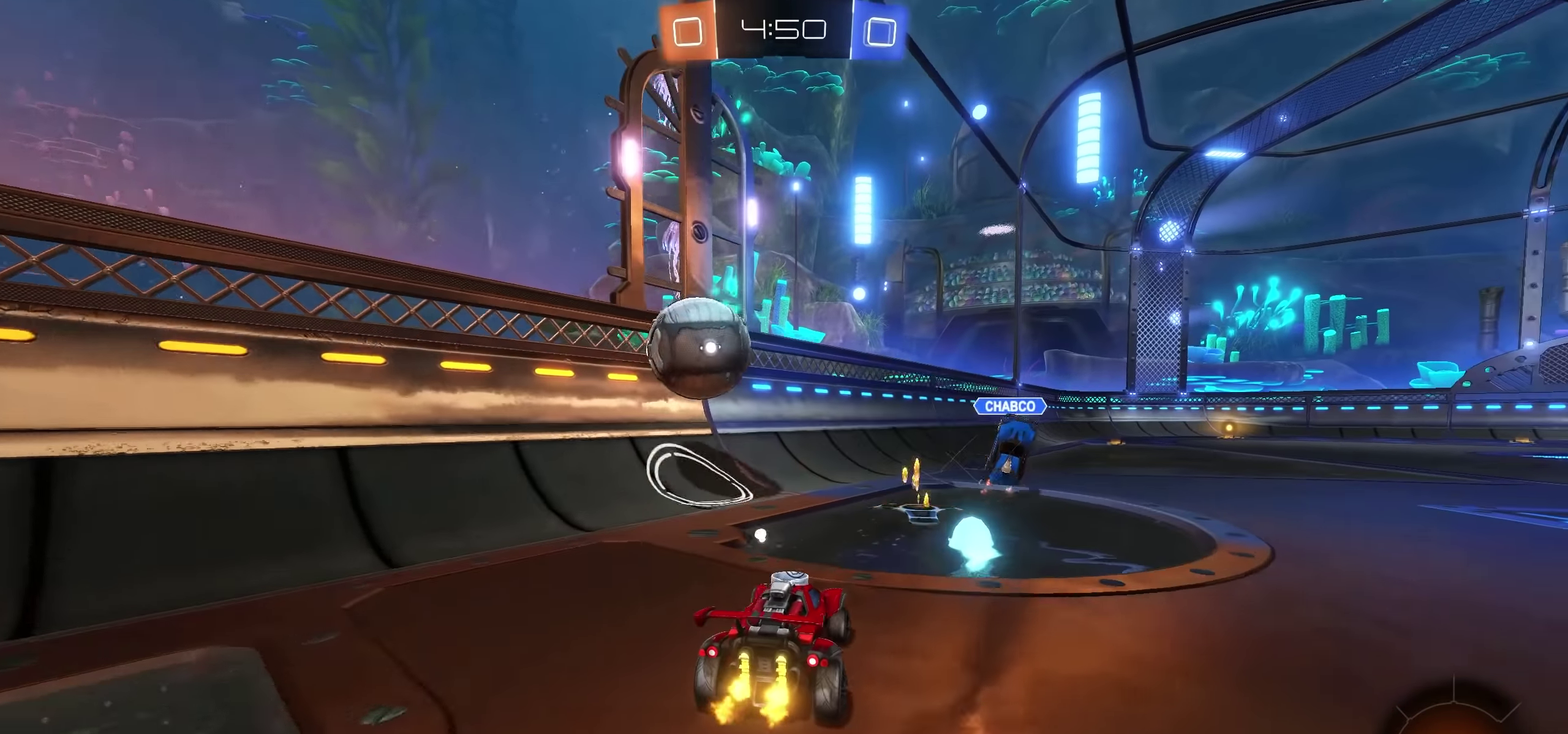
{"buttons": ["R2"], "left_stick": "right", "right_stick": "center", "events": [[16, "TRIANGLE", "up"], [83, "left_stick", "right"], [200, "L2", "down"], [383, "L2", "up"]]}
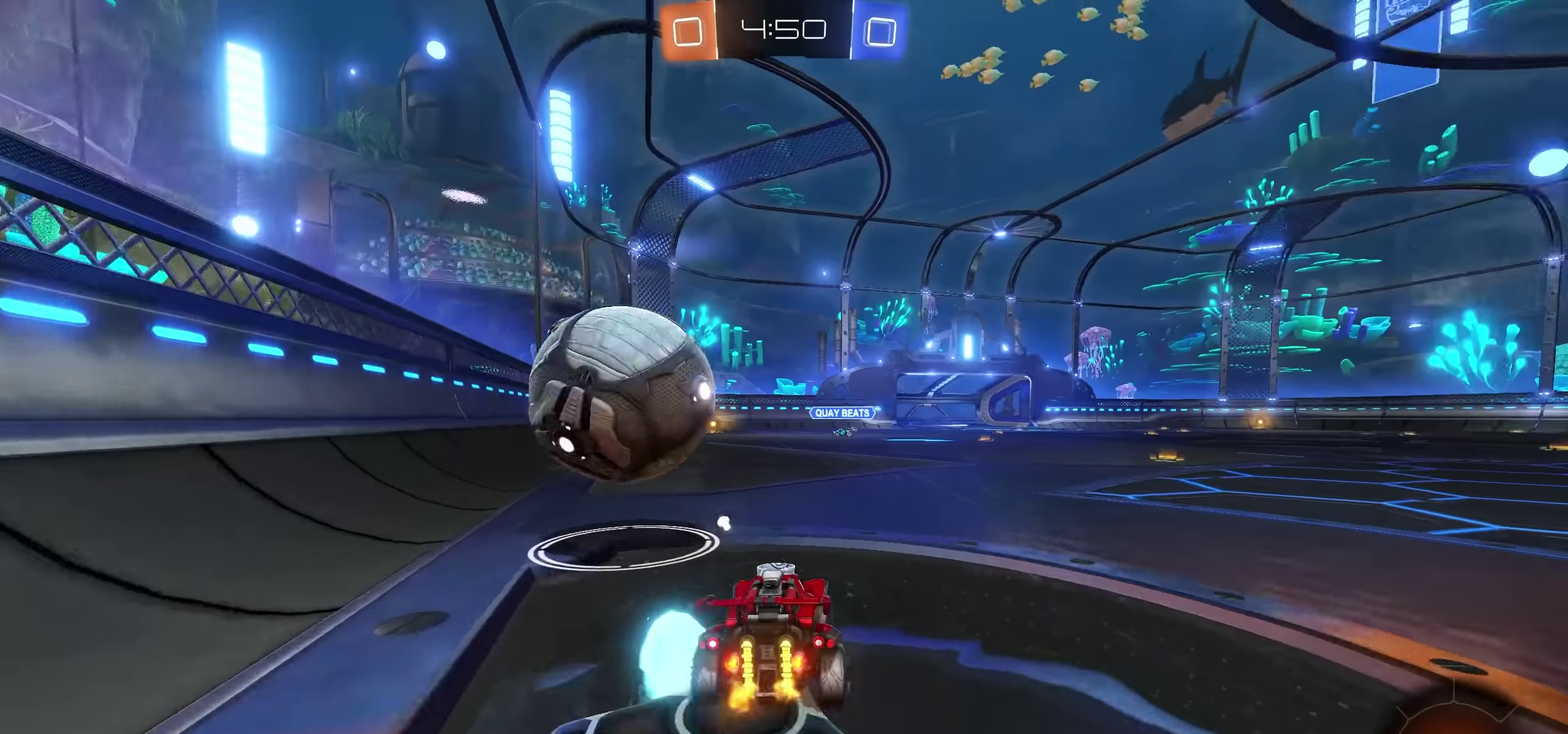
{"buttons": ["R2"], "left_stick": "left", "right_stick": "center", "events": [[16, "left_stick", "center"], [83, "CROSS", "down"], [283, "left_stick", "right"], [350, "CROSS", "up"], [383, "left_stick", "center"], [450, "left_stick", "left"]]}
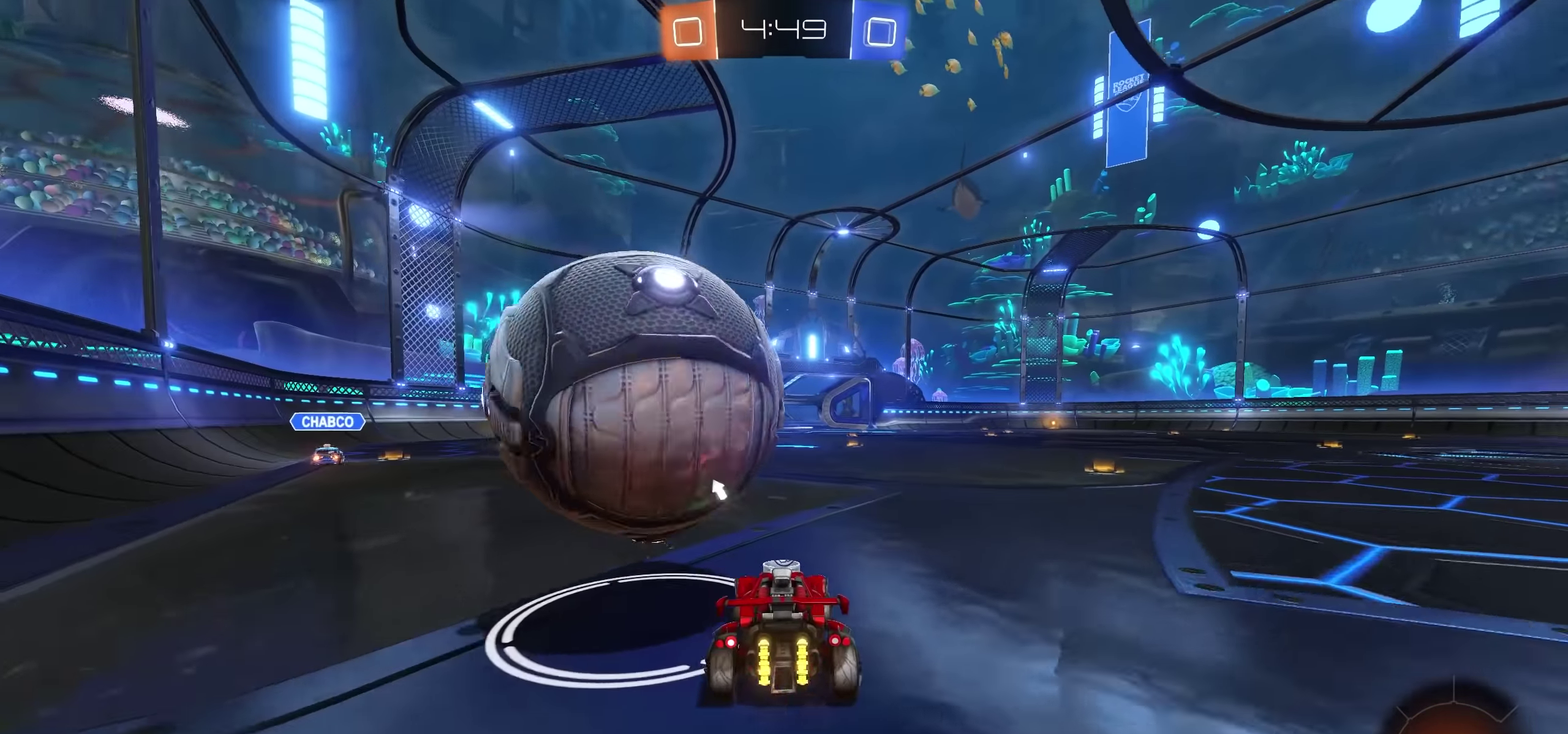
{"buttons": ["L1"], "left_stick": "up", "right_stick": "center", "events": [[16, "R2", "up"], [50, "L2", "down"], [133, "L2", "up"], [133, "left_stick", "center"], [216, "left_stick", "right"], [250, "SQUARE", "down"], [316, "SQUARE", "up"], [350, "left_stick", "center"], [433, "L1", "down"], [450, "left_stick", "up"]]}
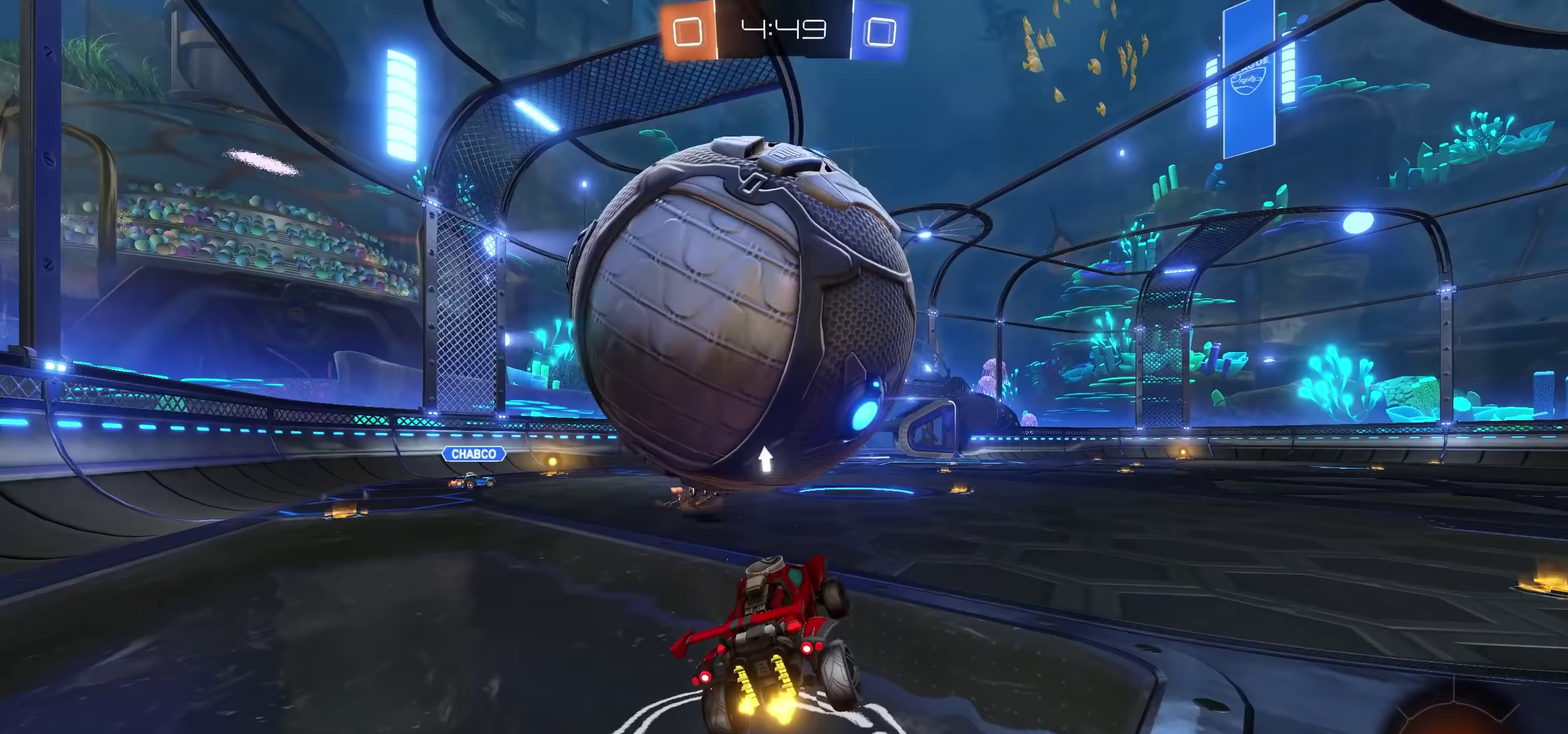
{"buttons": [], "left_stick": "center", "right_stick": "center", "events": [[33, "L1", "up"], [67, "left_stick", "center"], [233, "left_stick", "left"], [400, "left_stick", "center"]]}
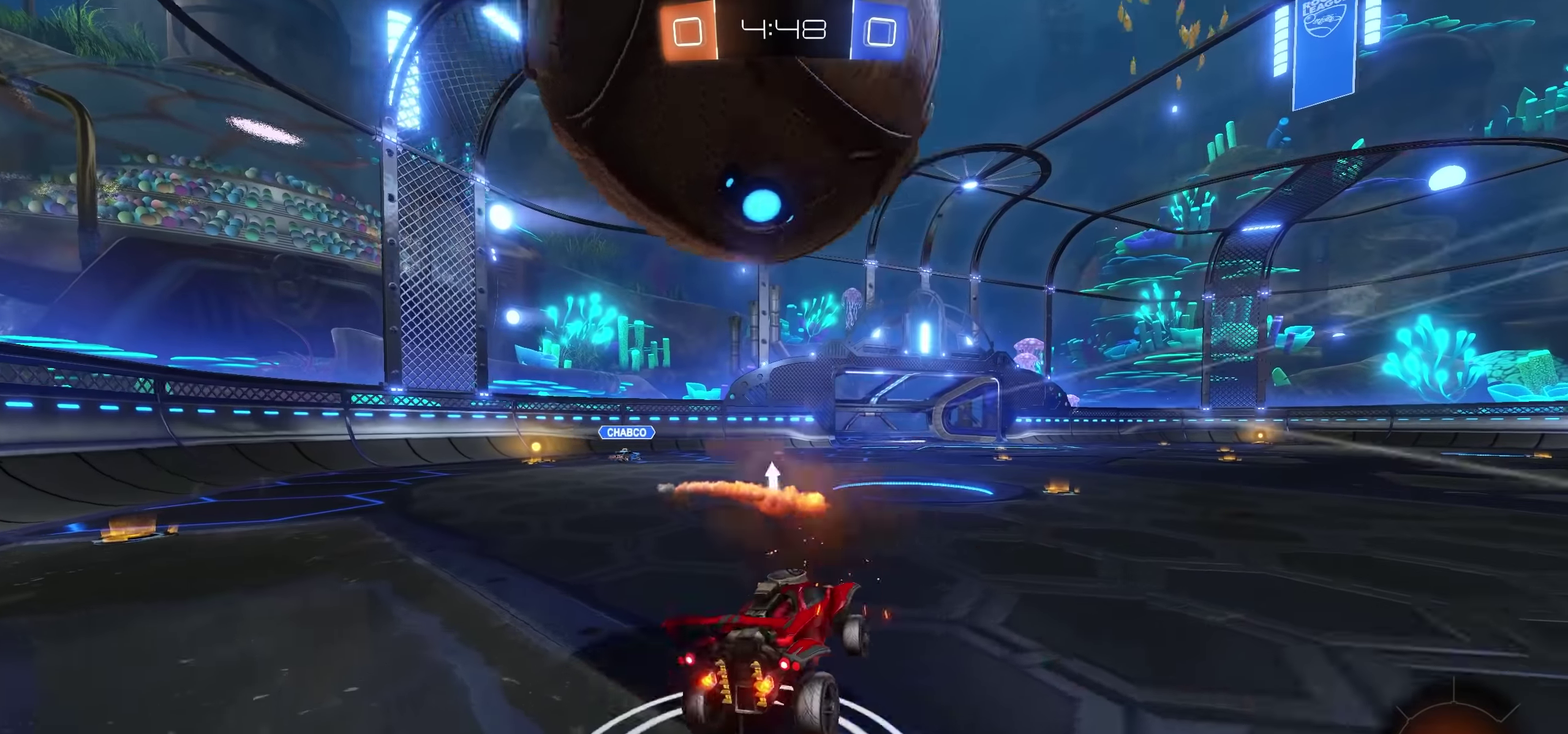
{"buttons": ["R2"], "left_stick": "center", "right_stick": "center", "events": [[350, "left_stick", "left"], [483, "R2", "down"], [483, "left_stick", "center"]]}
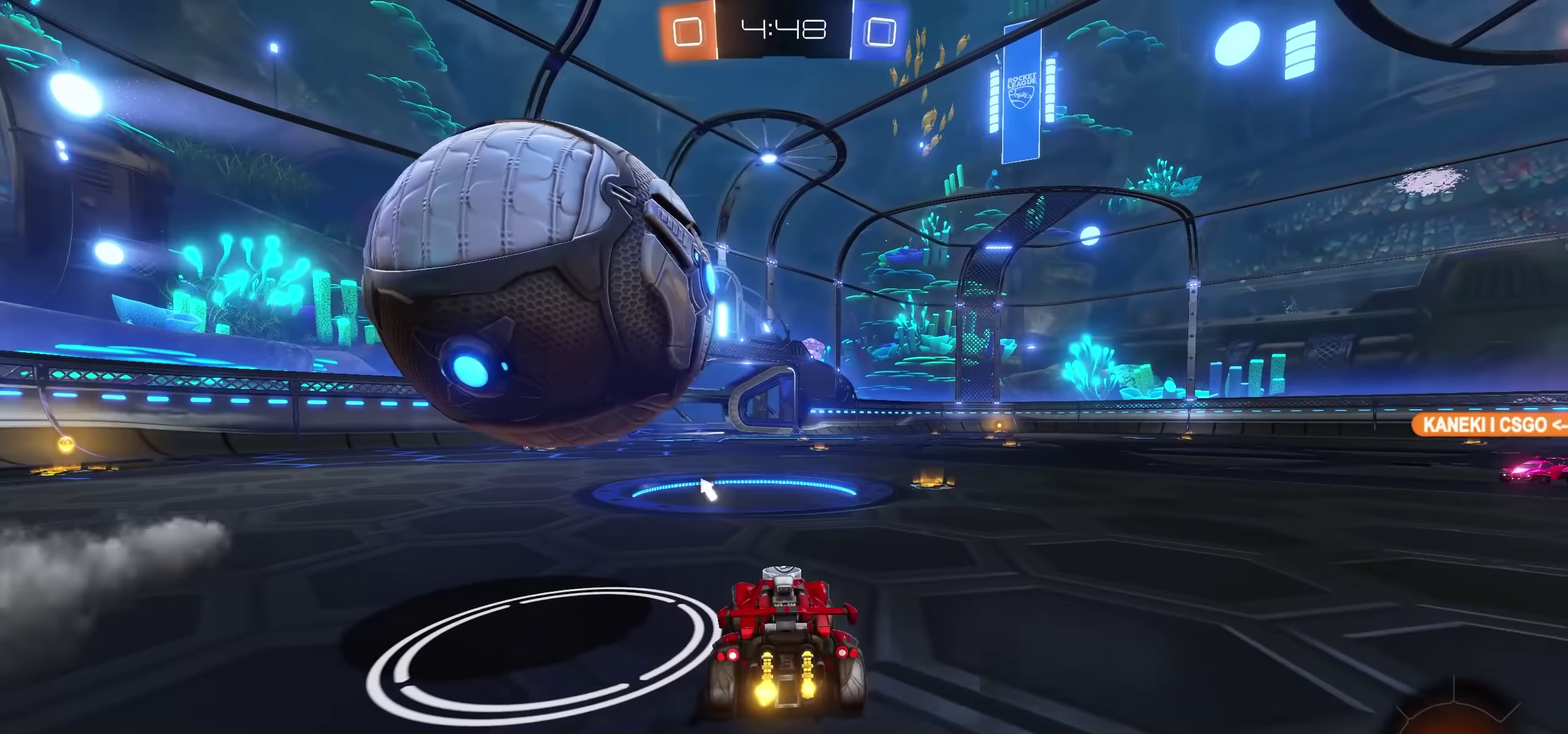
{"buttons": [], "left_stick": "center", "right_stick": "center", "events": [[150, "R2", "up"], [150, "left_stick", "left"], [383, "left_stick", "center"]]}
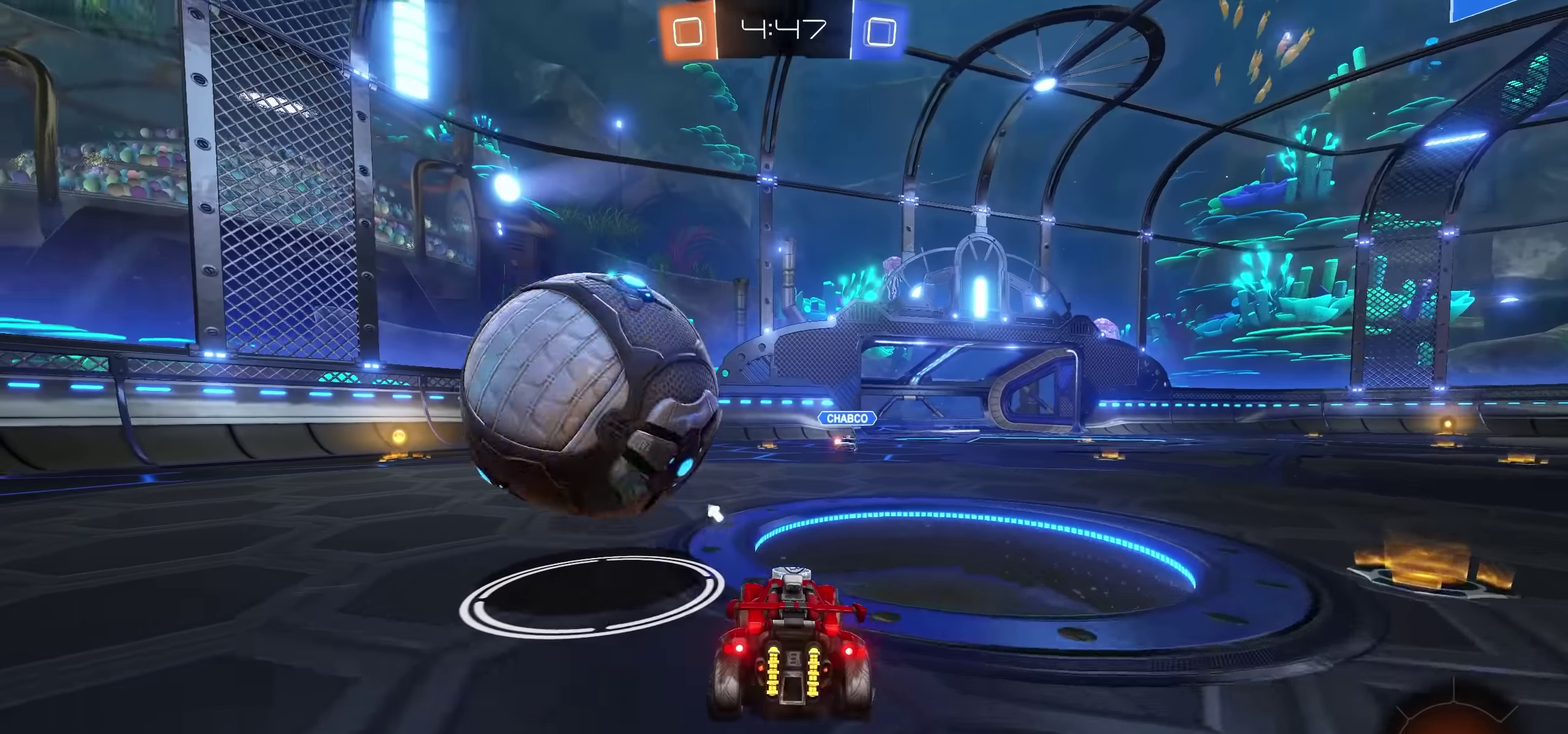
{"buttons": ["R2"], "left_stick": "center", "right_stick": "center", "events": [[33, "left_stick", "left"], [83, "R2", "down"], [83, "left_stick", "center"], [167, "SQUARE", "down"], [267, "L1", "down"], [267, "SQUARE", "up"], [267, "left_stick", "left"], [350, "SQUARE", "down"], [433, "SQUARE", "up"], [450, "L1", "up"], [467, "left_stick", "center"]]}
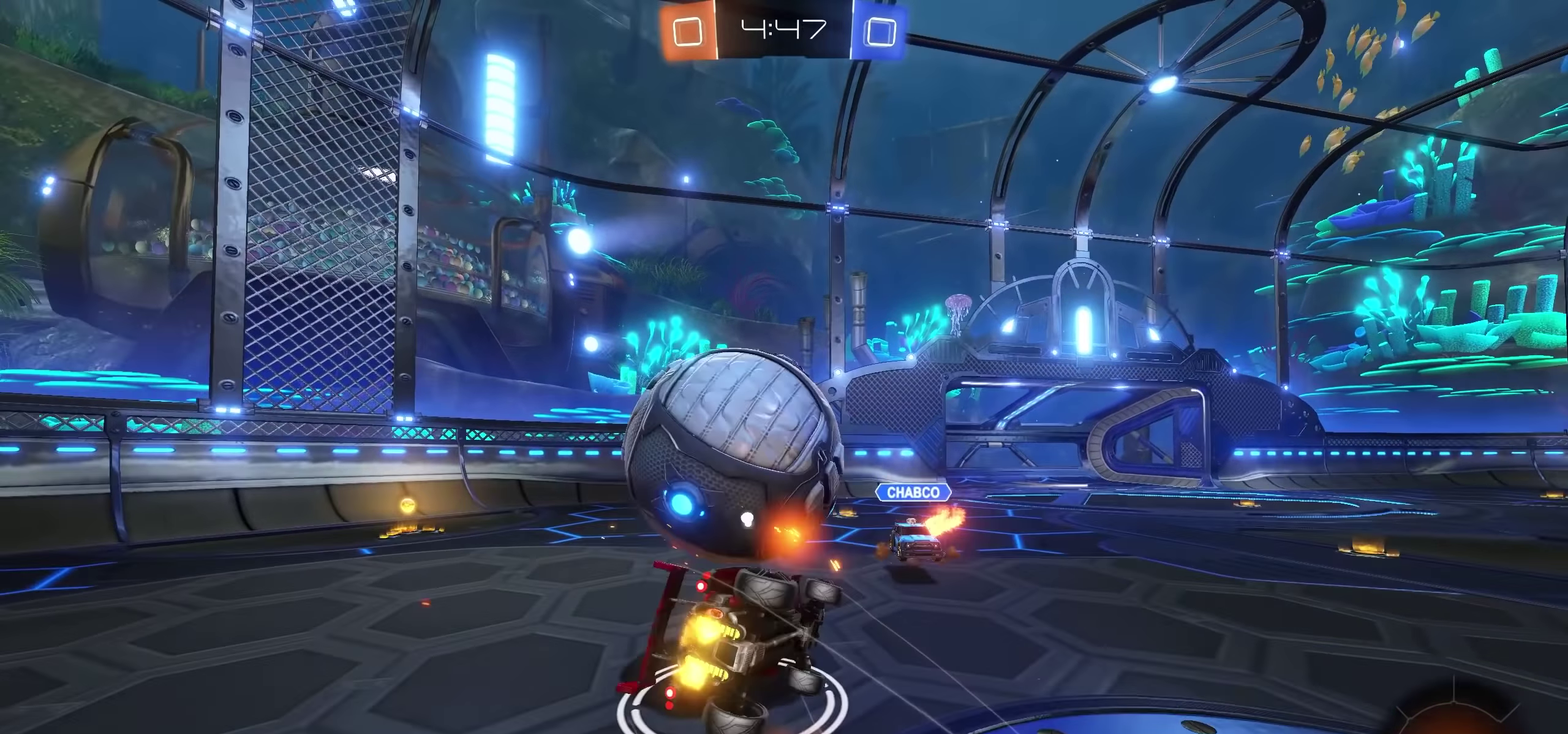
{"buttons": ["TRIANGLE", "R2"], "left_stick": "left", "right_stick": "center", "events": [[317, "left_stick", "left"], [417, "TRIANGLE", "down"]]}
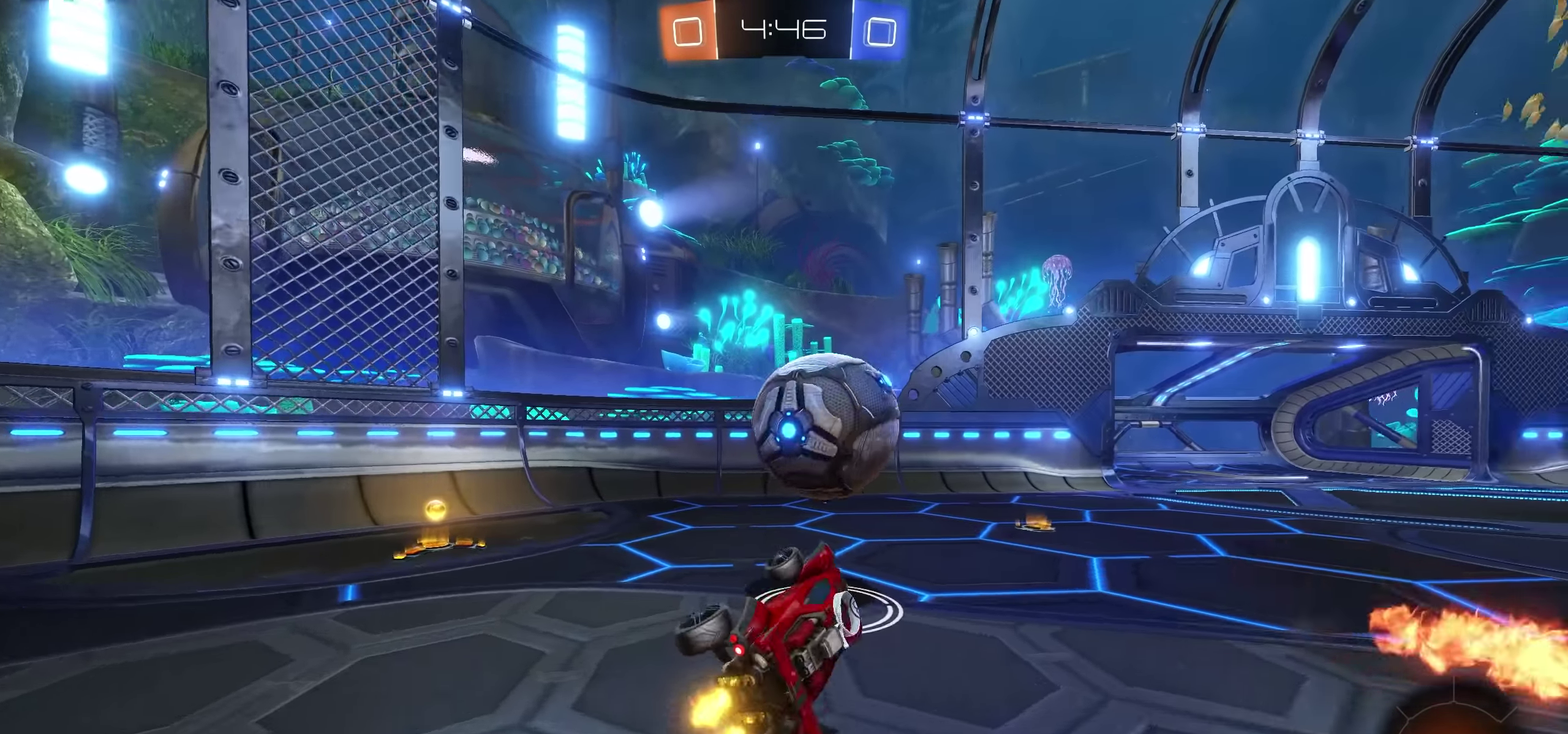
{"buttons": ["R2"], "left_stick": "left", "right_stick": "center", "events": [[17, "TRIANGLE", "up"], [200, "TRIANGLE", "down"], [300, "TRIANGLE", "up"]]}
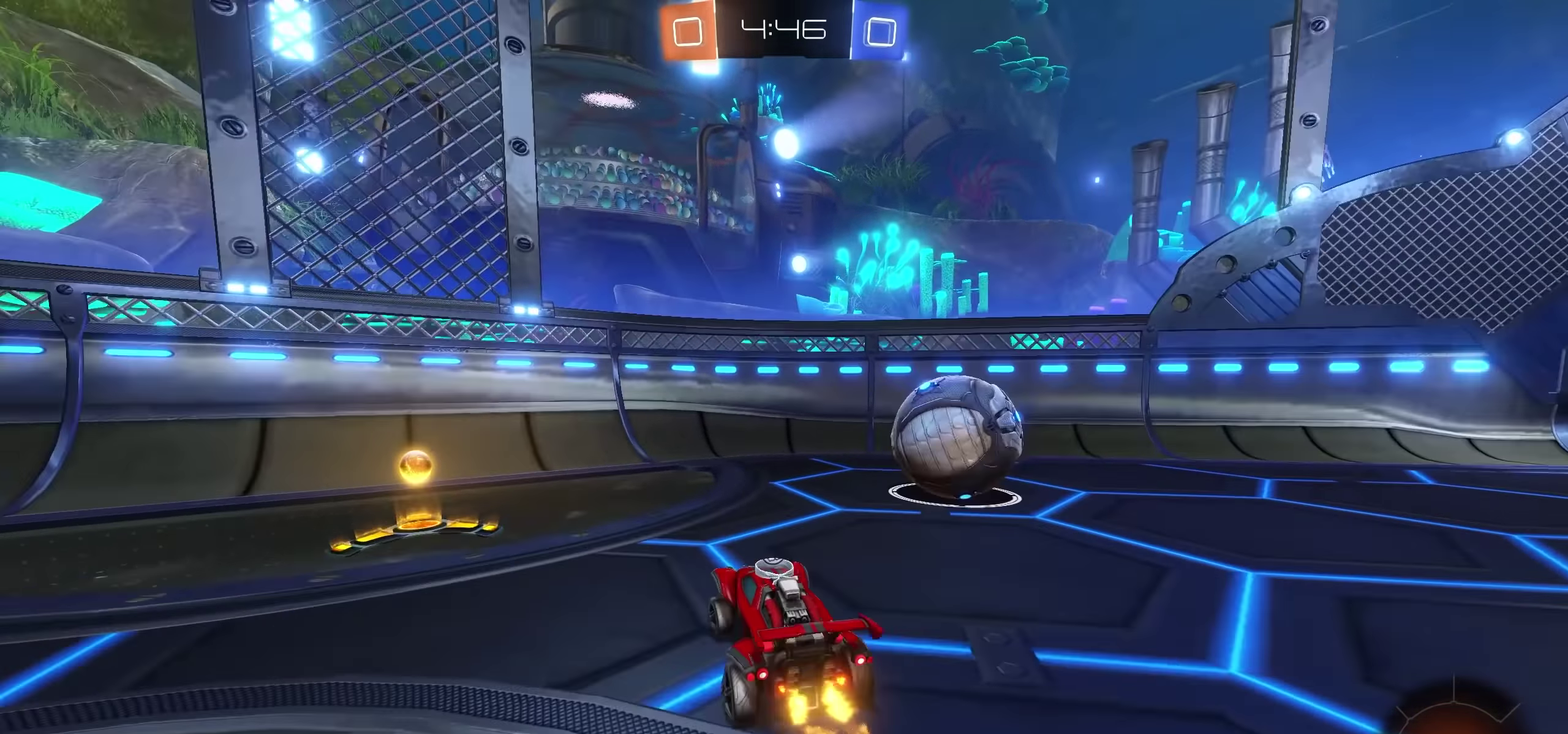
{"buttons": ["L1", "R2"], "left_stick": "right", "right_stick": "center", "events": [[17, "TRIANGLE", "down"], [100, "TRIANGLE", "up"], [383, "left_stick", "right"], [467, "L1", "down"]]}
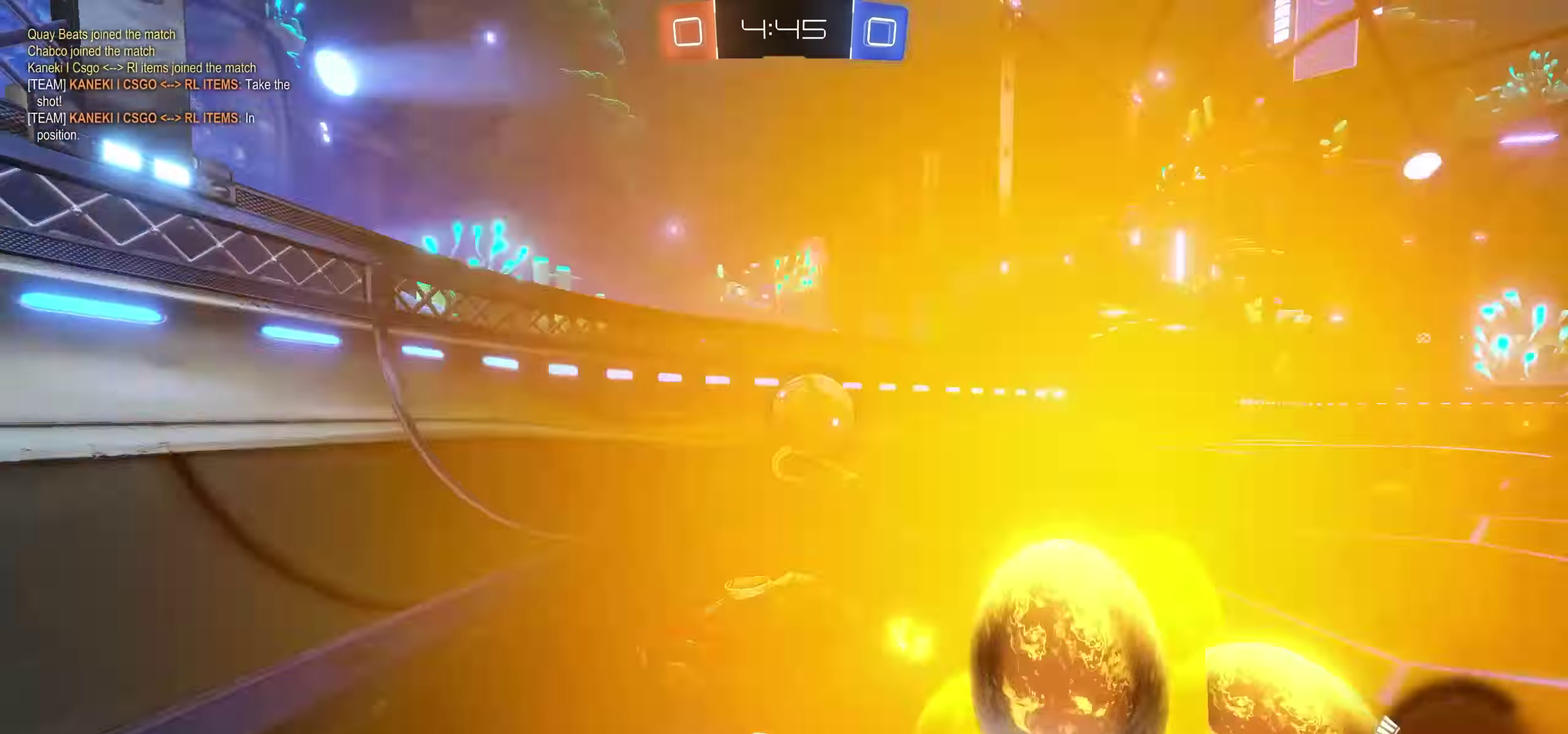
{"buttons": ["R2"], "left_stick": "right", "right_stick": "center", "events": [[217, "L1", "up"], [383, "L1", "down"], [500, "L1", "up"]]}
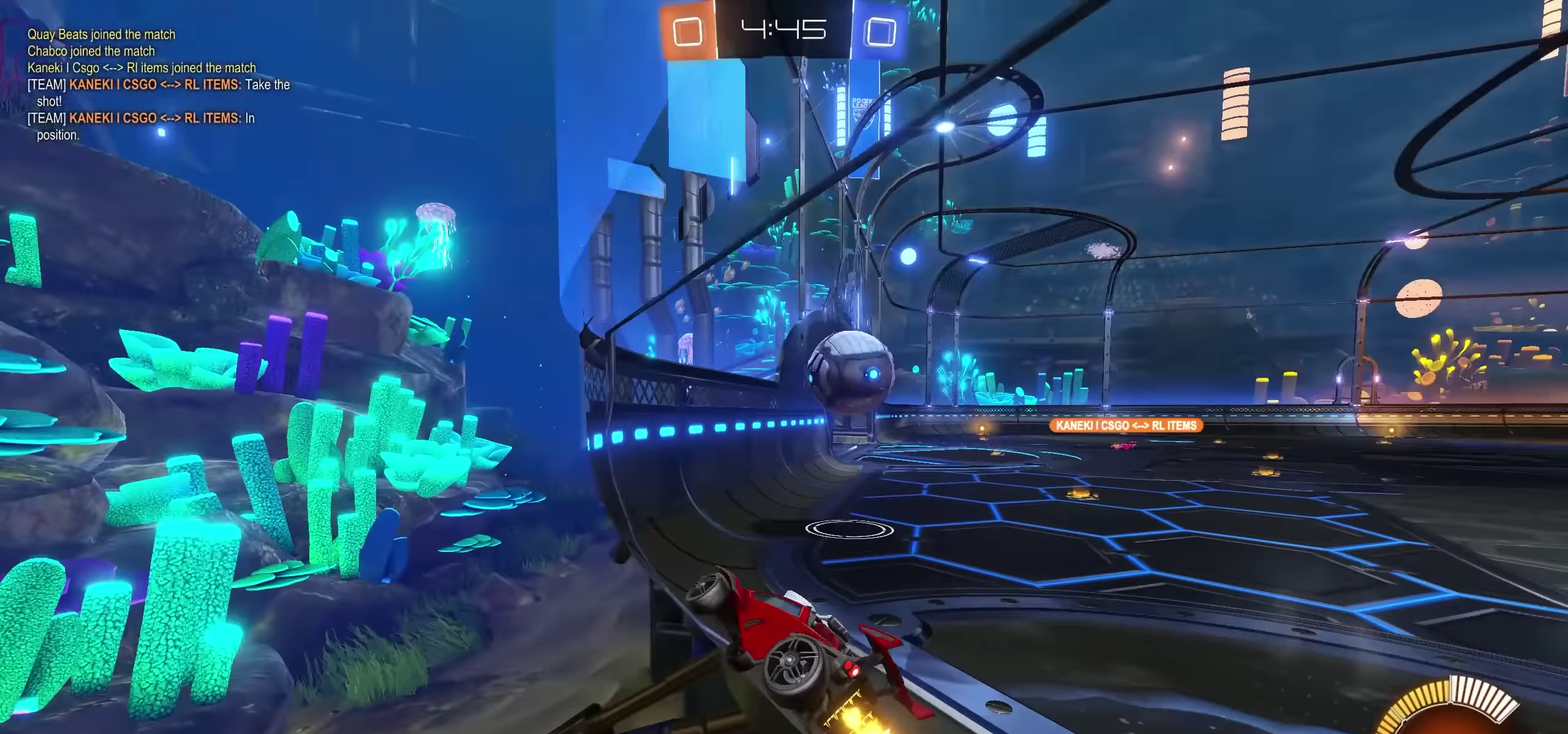
{"buttons": ["CROSS", "R2"], "left_stick": "right", "right_stick": "center", "events": [[383, "CROSS", "down"]]}
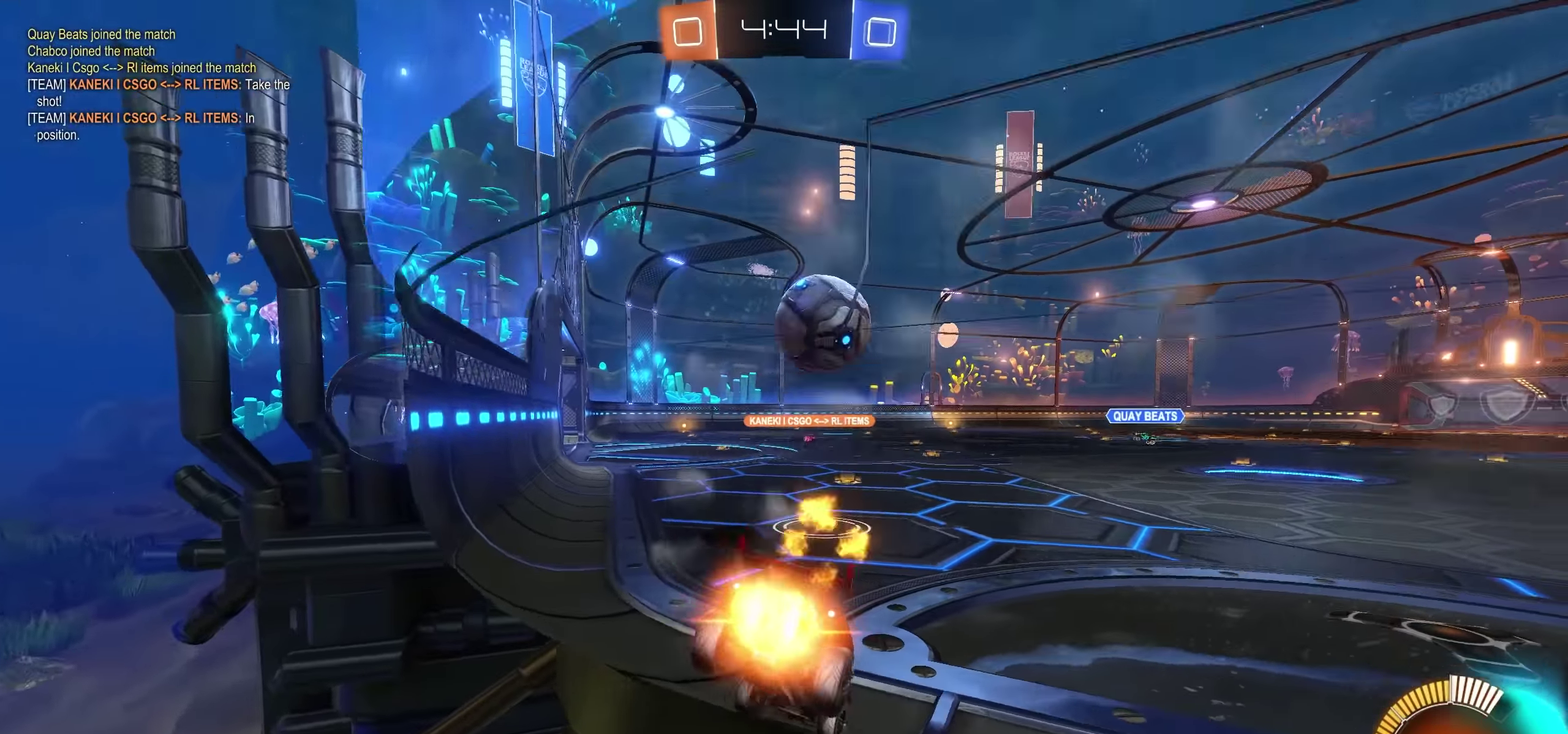
{"buttons": ["R2"], "left_stick": "left", "right_stick": "center", "events": [[83, "CROSS", "up"], [183, "TRIANGLE", "down"], [267, "TRIANGLE", "up"], [283, "left_stick", "center"], [333, "CROSS", "down"], [417, "CROSS", "up"], [450, "left_stick", "left"]]}